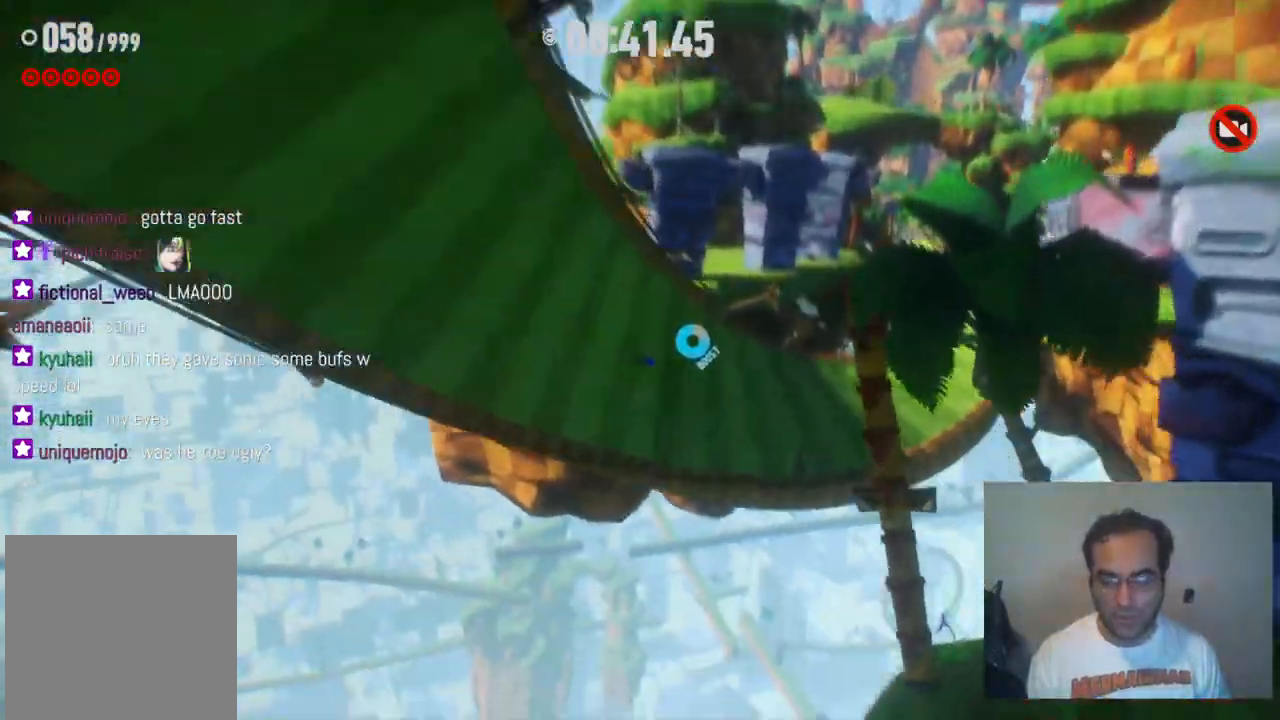
Gameplay with a controller (Xbox layout); each line is a JSON object with the inputs held at the frame after it. "events" lists button and stick changes between this image and that frame as [ms after this image, input, new state], when the widget could be followed in between. Not read: L3 R3.
{"buttons": ["R2"], "left_stick": "up", "right_stick": "center", "events": []}
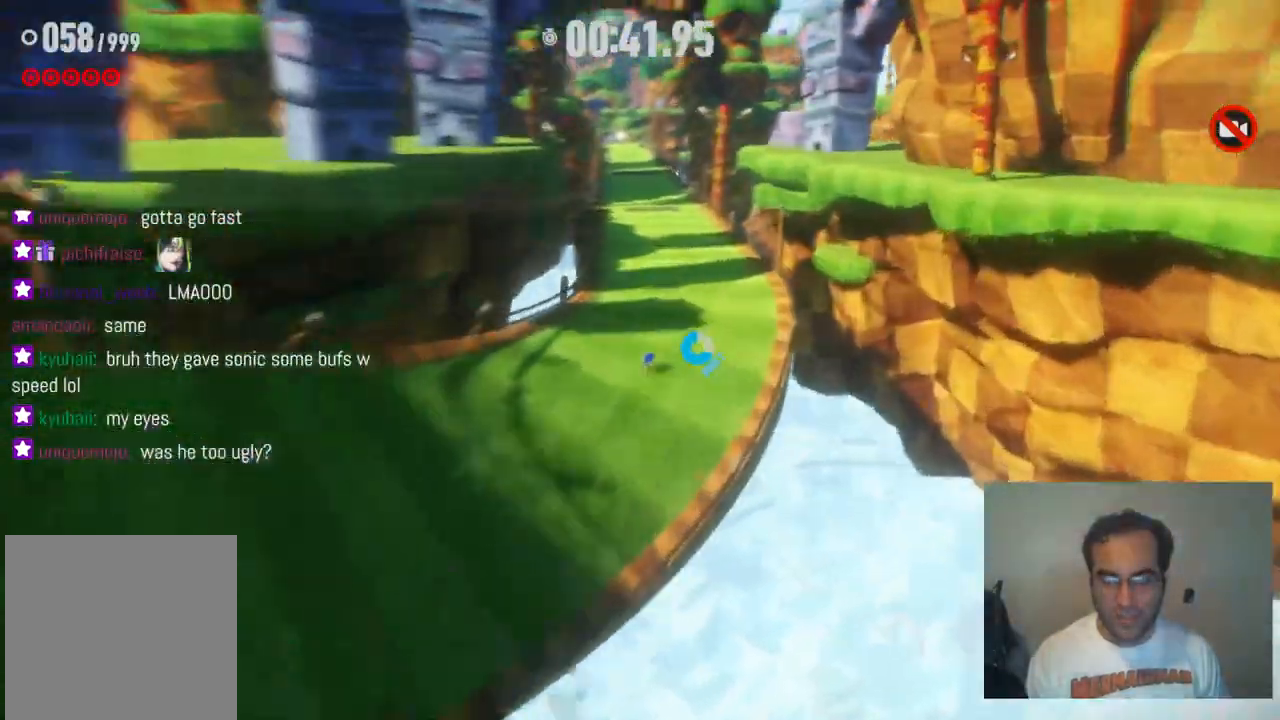
{"buttons": ["R2"], "left_stick": "up", "right_stick": "center", "events": []}
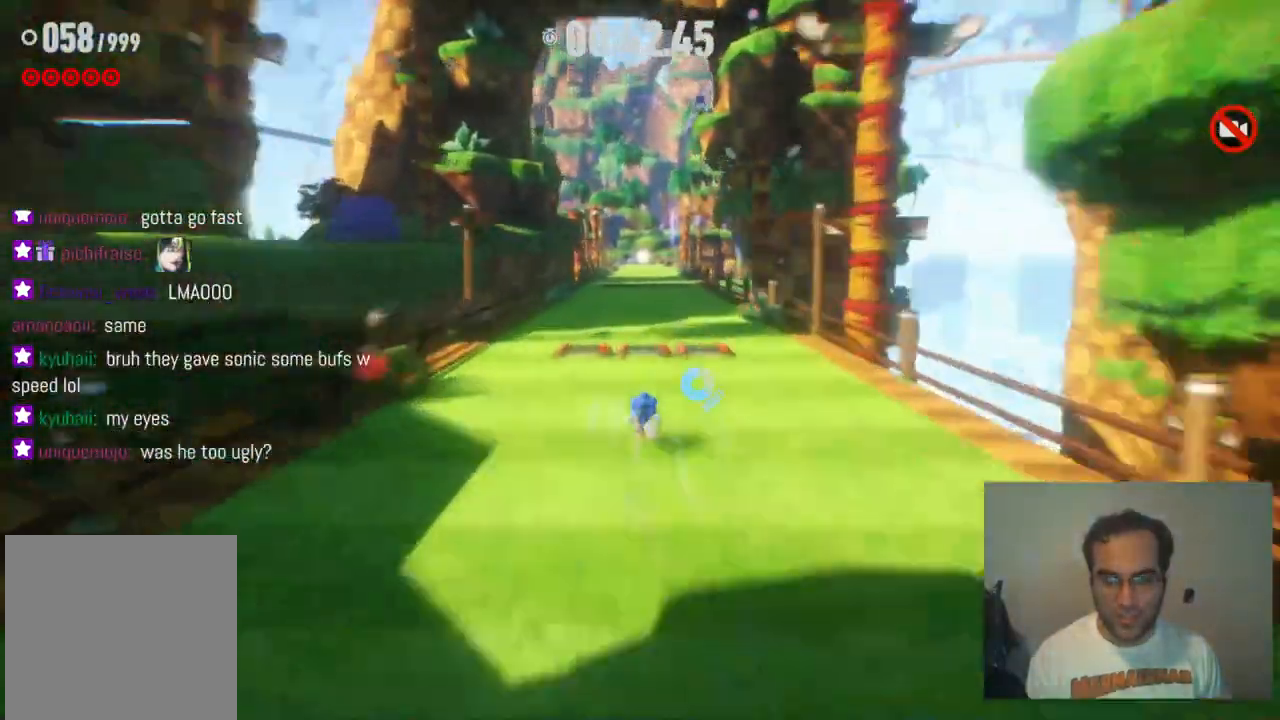
{"buttons": ["R2"], "left_stick": "up", "right_stick": "center", "events": []}
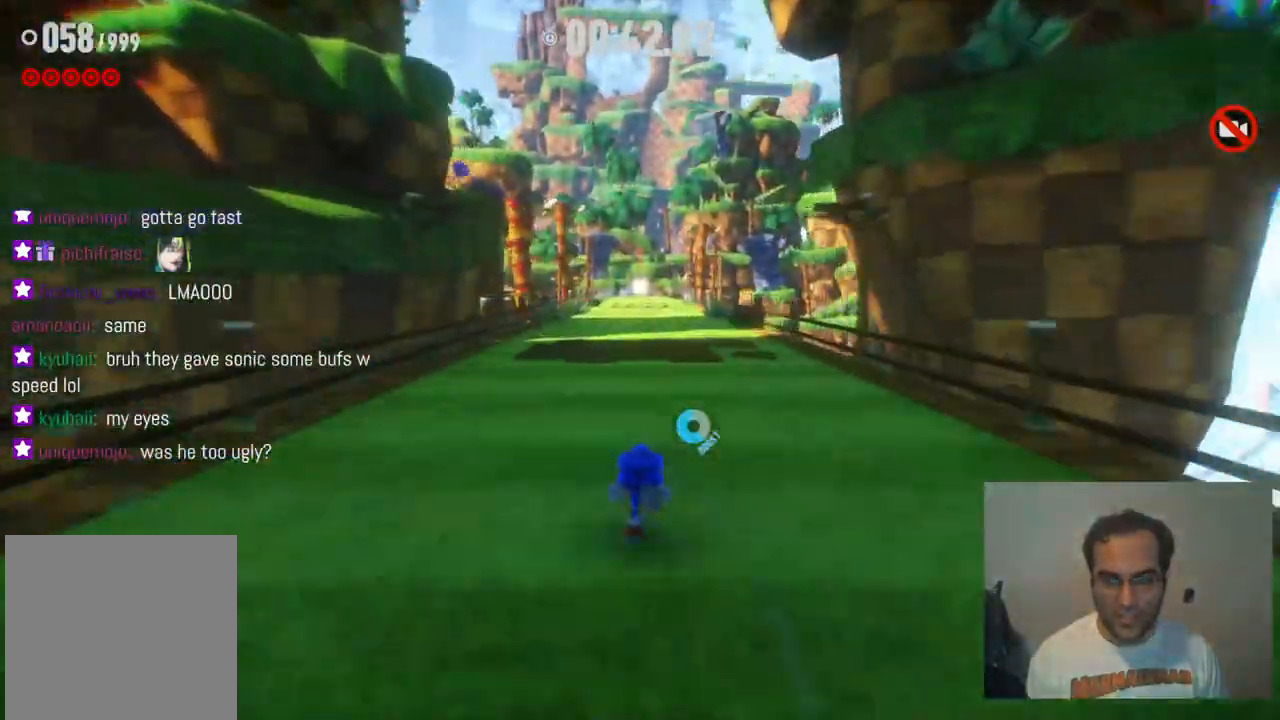
{"buttons": ["R2"], "left_stick": "up", "right_stick": "center", "events": []}
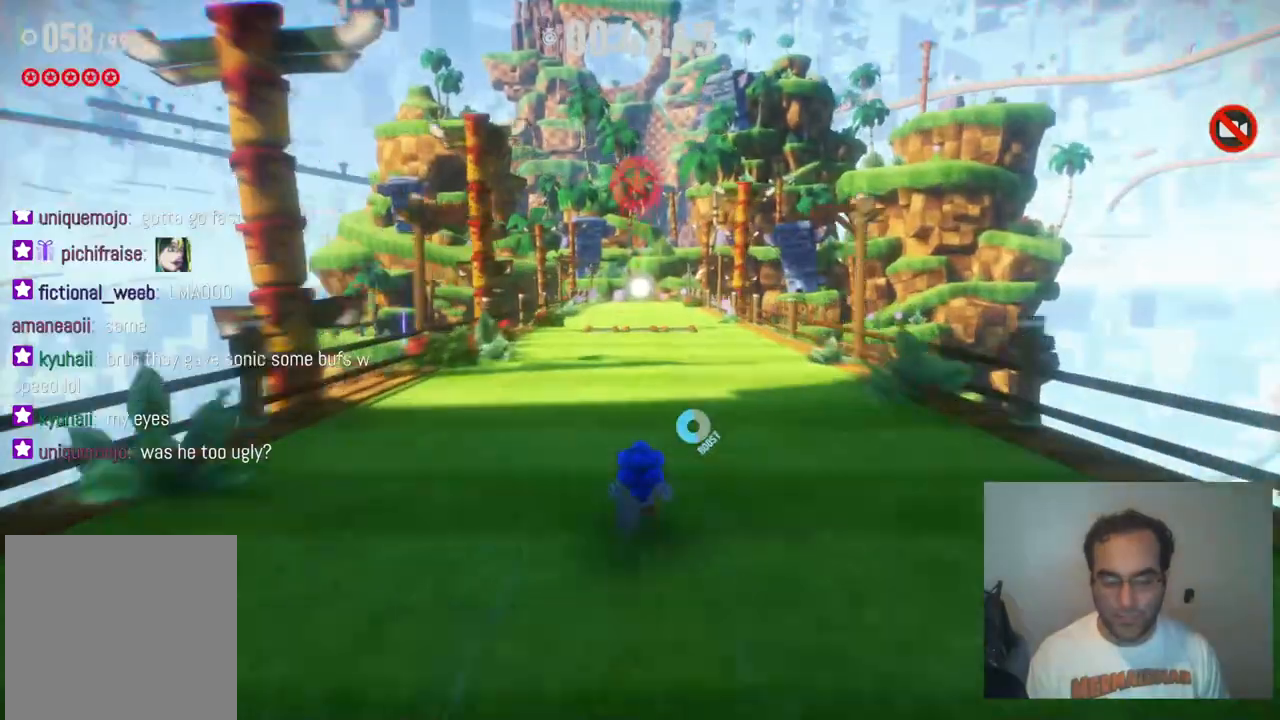
{"buttons": ["R2"], "left_stick": "up", "right_stick": "center", "events": []}
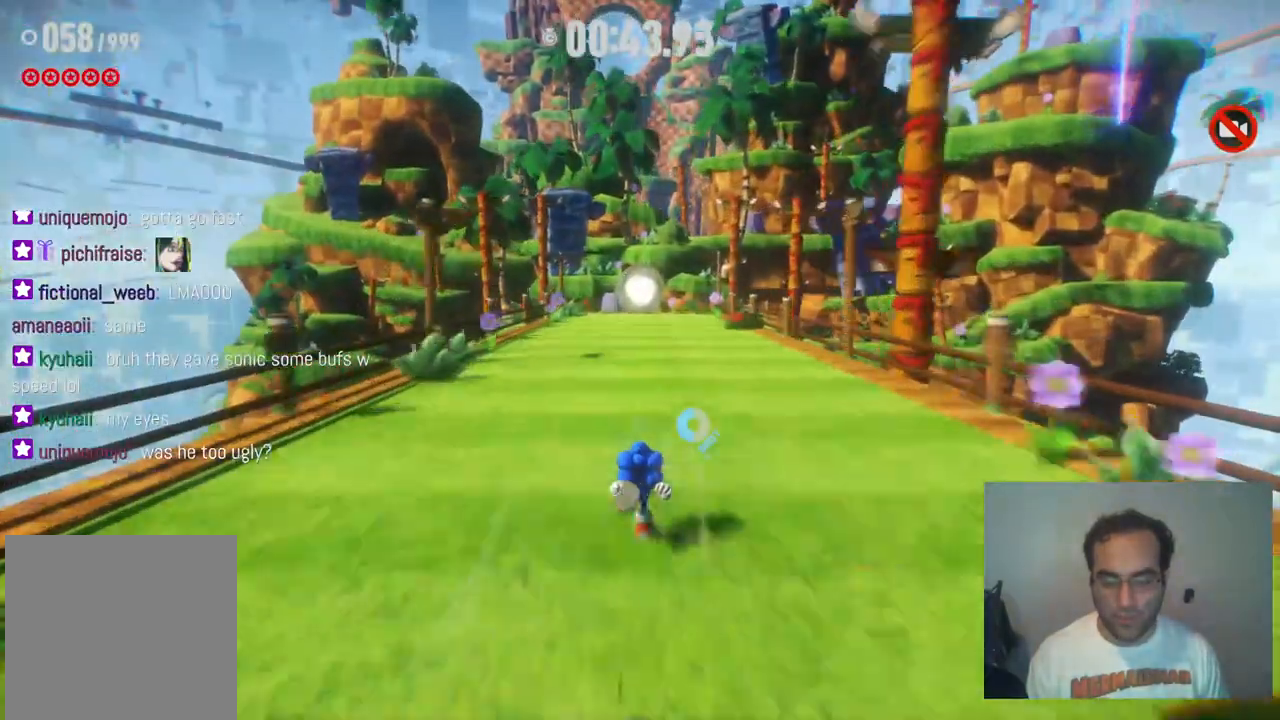
{"buttons": ["R2"], "left_stick": "up", "right_stick": "center", "events": []}
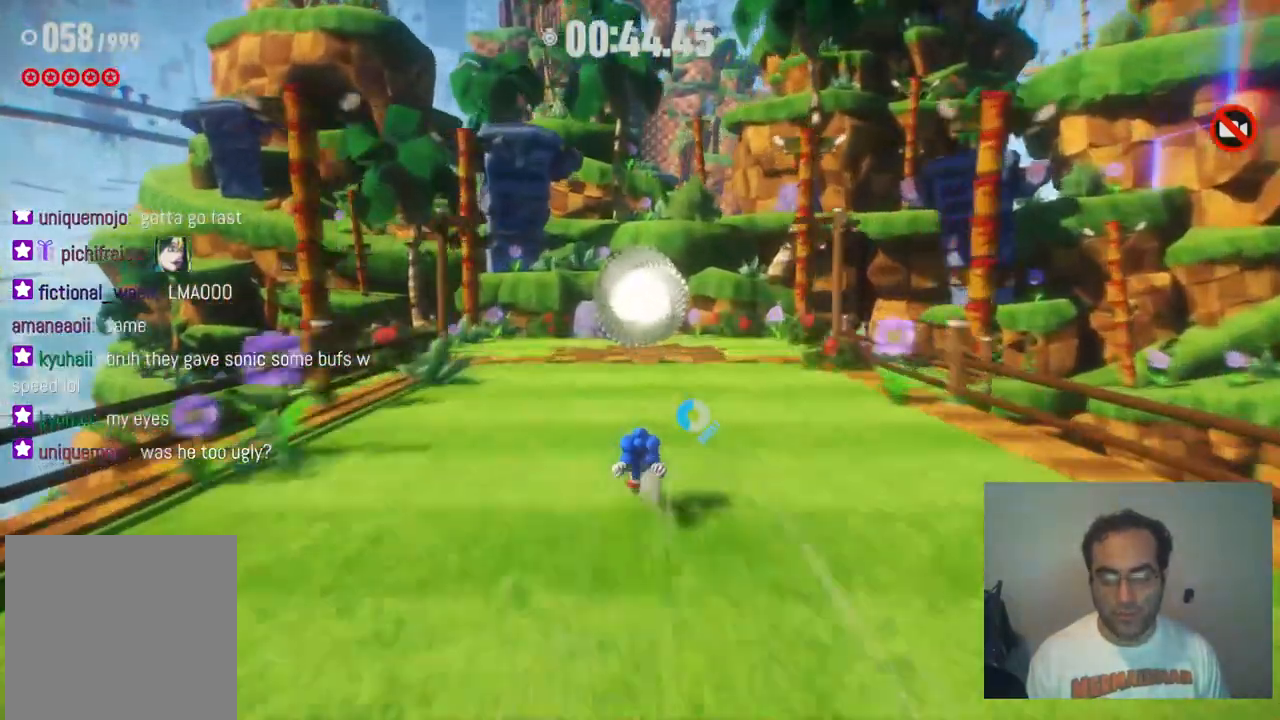
{"buttons": [], "left_stick": "up", "right_stick": "center", "events": [[133, "A", "down"], [250, "A", "up"], [317, "R2", "up"]]}
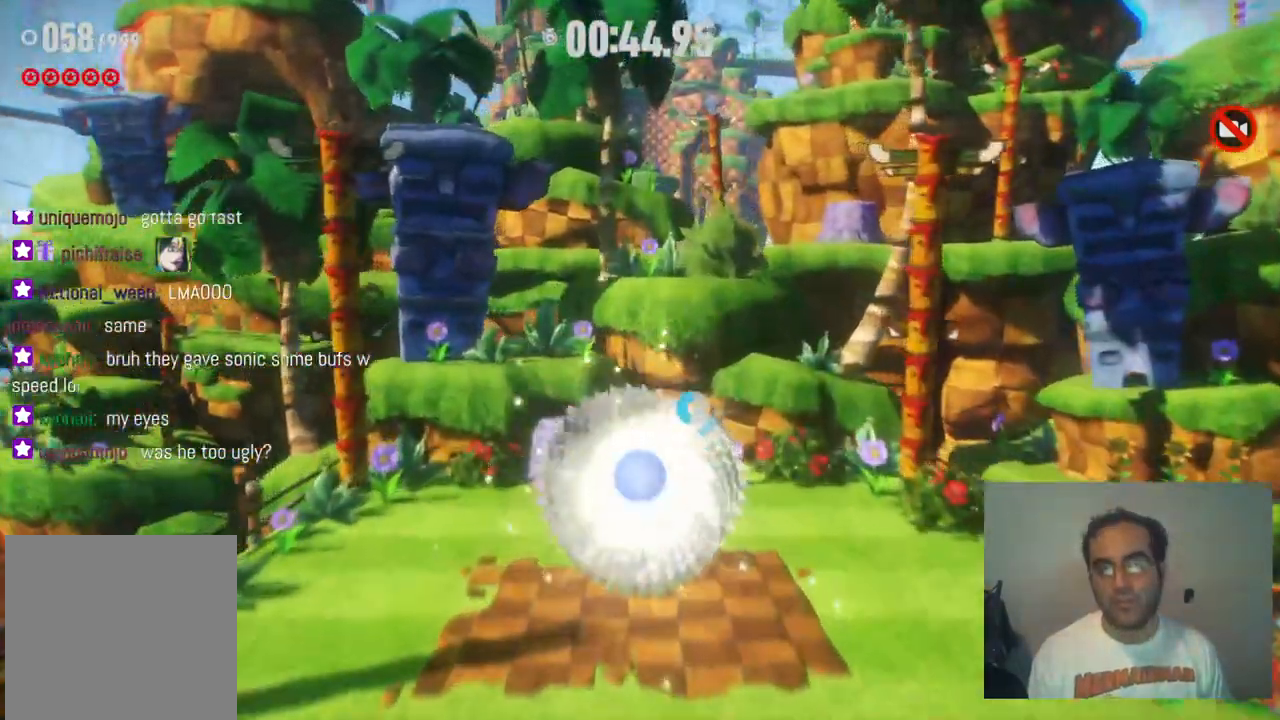
{"buttons": [], "left_stick": "center", "right_stick": "center", "events": [[500, "left_stick", "center"]]}
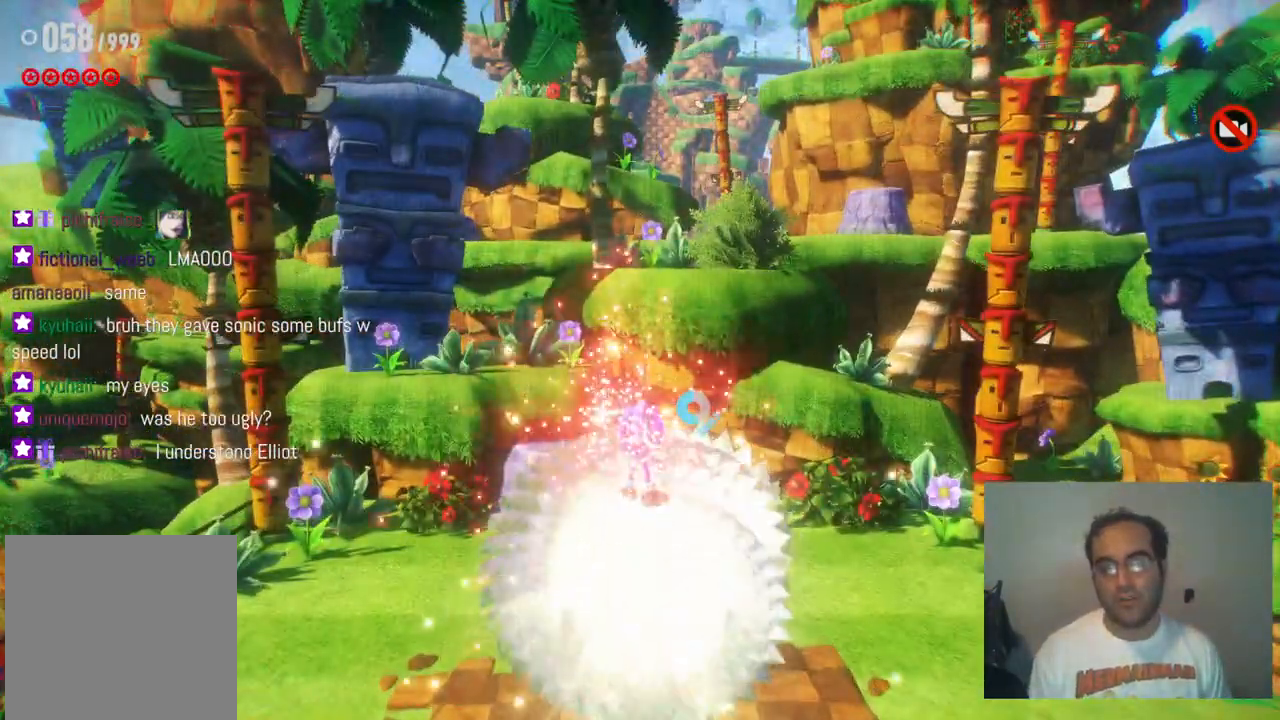
{"buttons": [], "left_stick": "center", "right_stick": "center", "events": []}
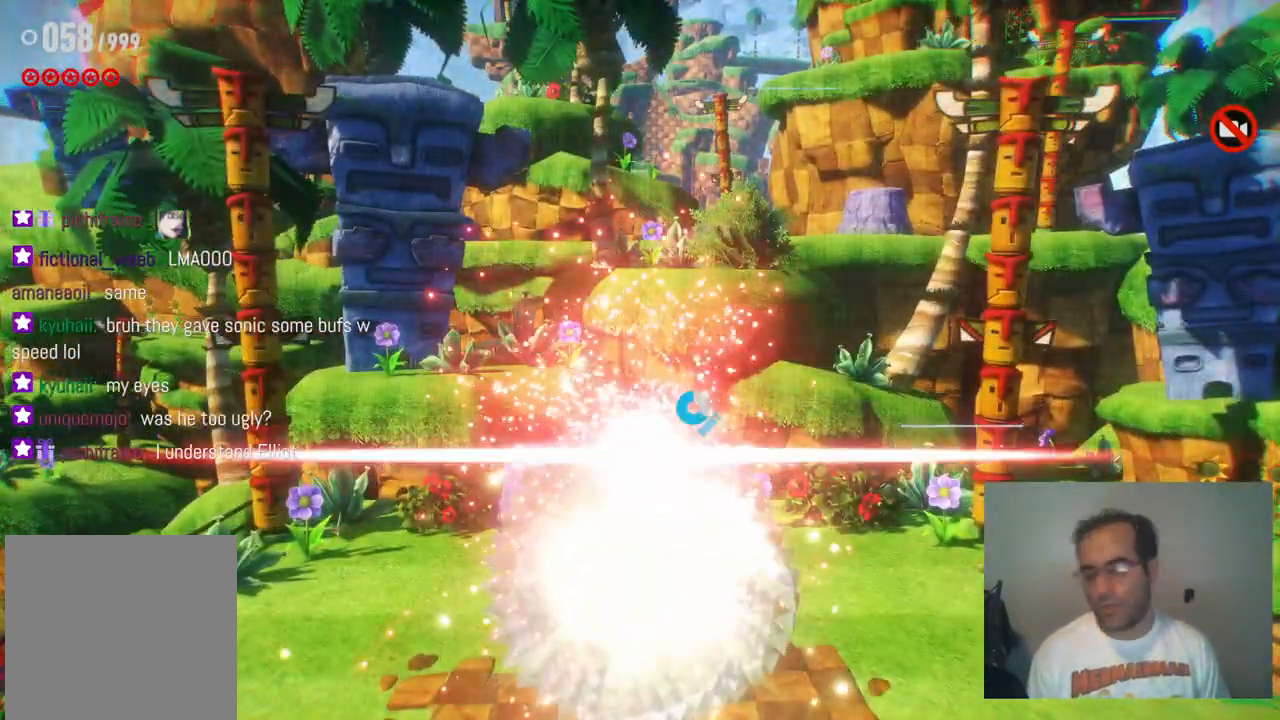
{"buttons": [], "left_stick": "center", "right_stick": "center", "events": []}
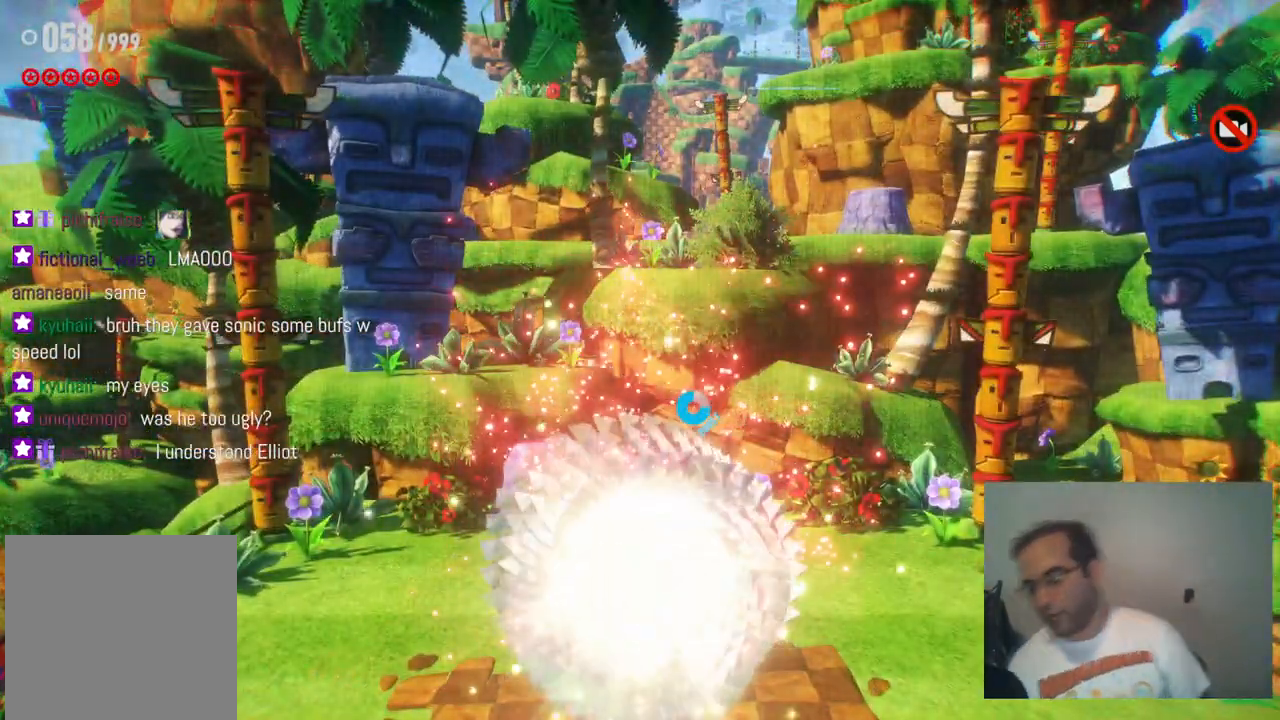
{"buttons": [], "left_stick": "center", "right_stick": "center", "events": []}
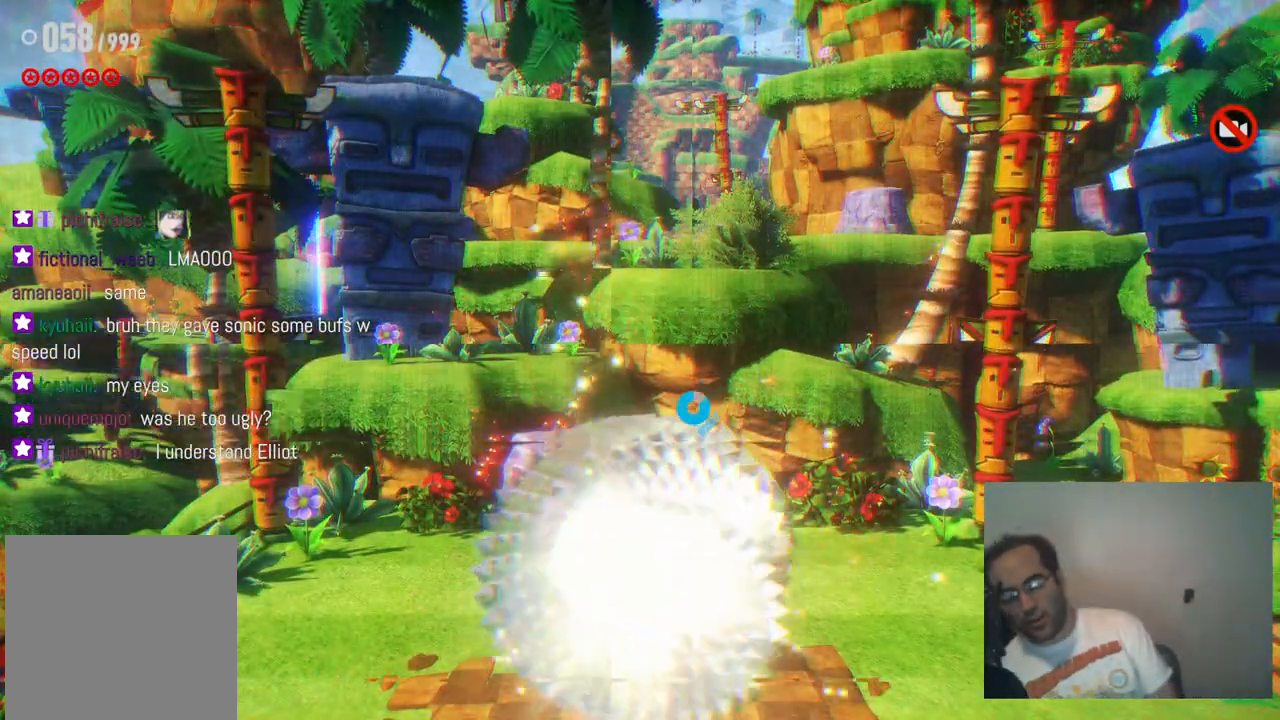
{"buttons": [], "left_stick": "center", "right_stick": "center", "events": []}
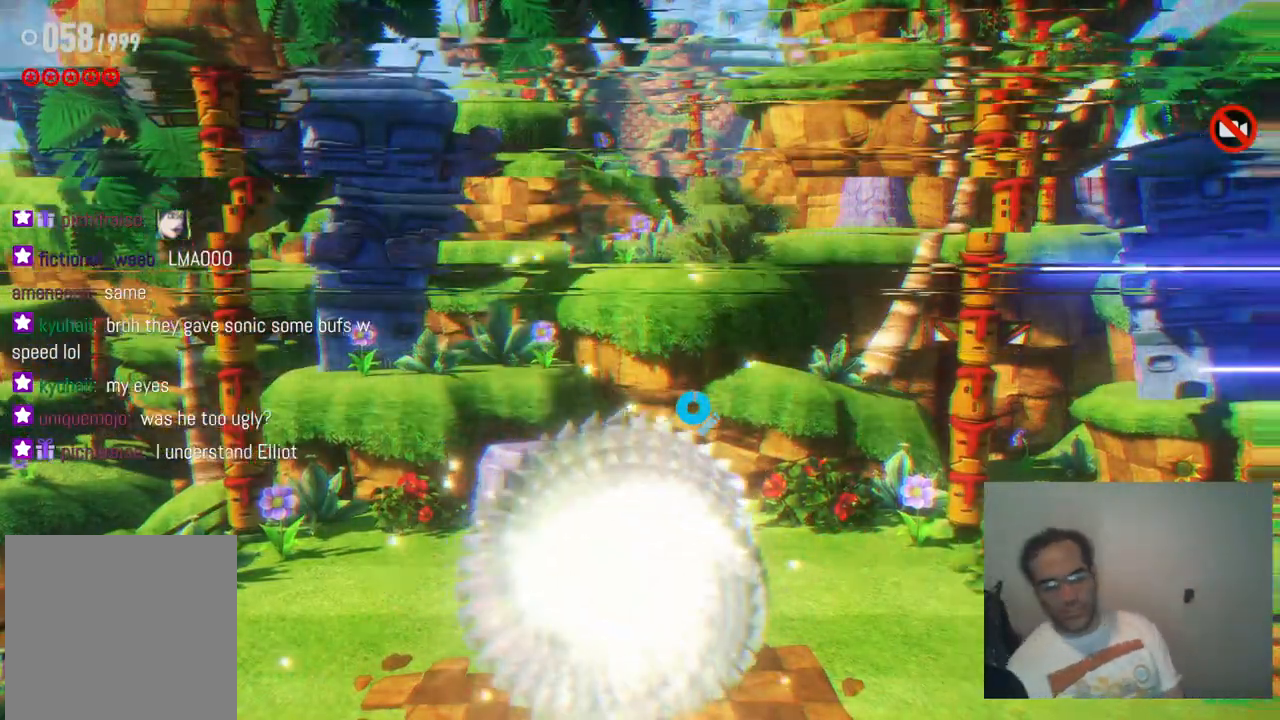
{"buttons": [], "left_stick": "center", "right_stick": "center", "events": []}
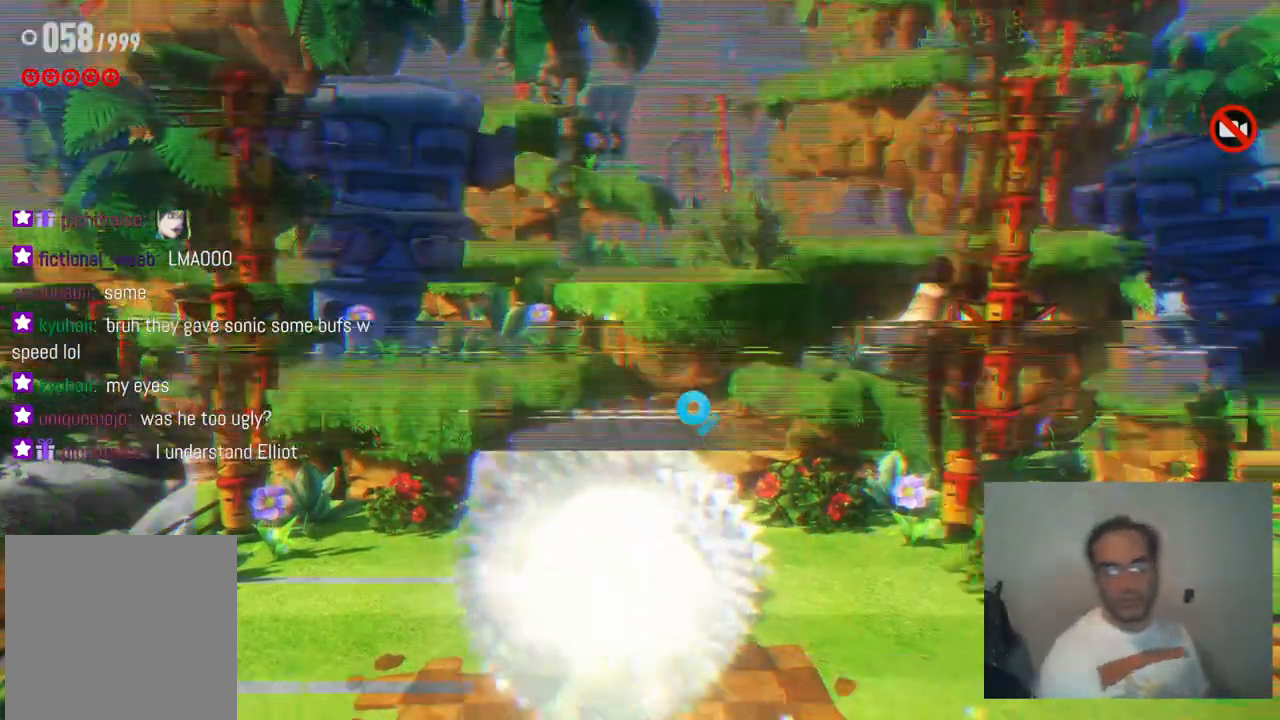
{"buttons": [], "left_stick": "center", "right_stick": "center", "events": []}
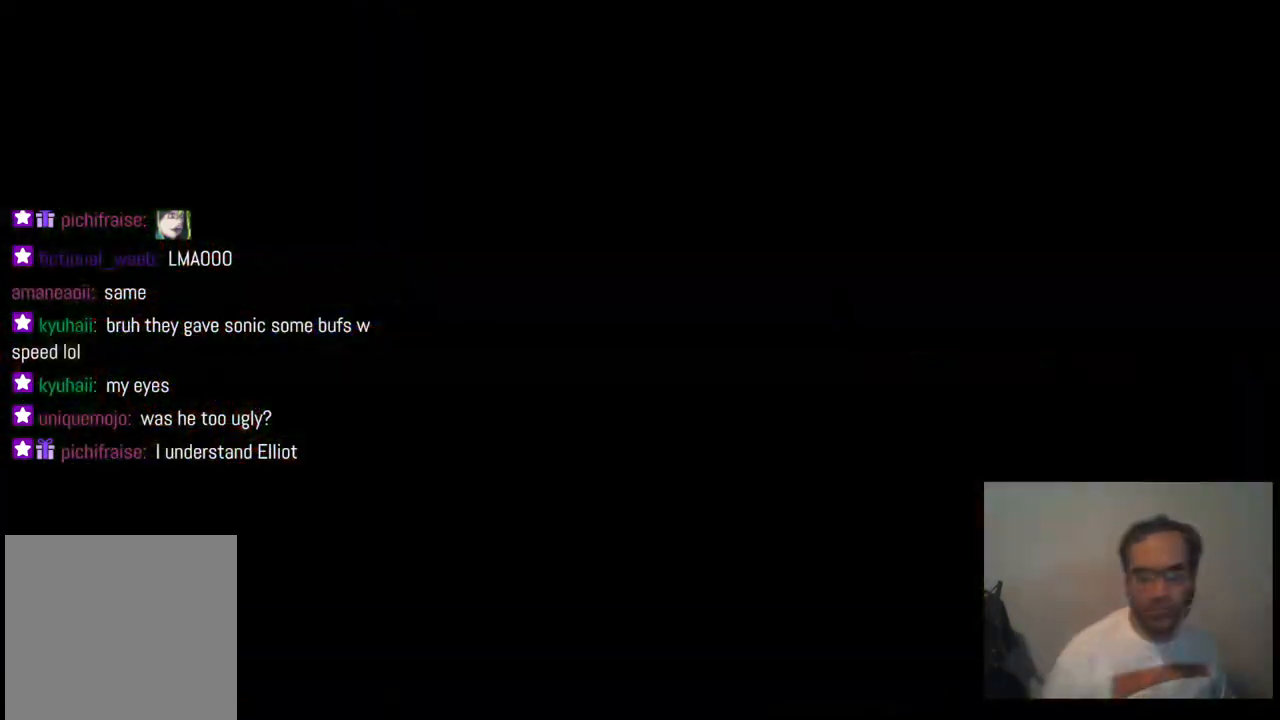
{"buttons": [], "left_stick": "center", "right_stick": "center", "events": []}
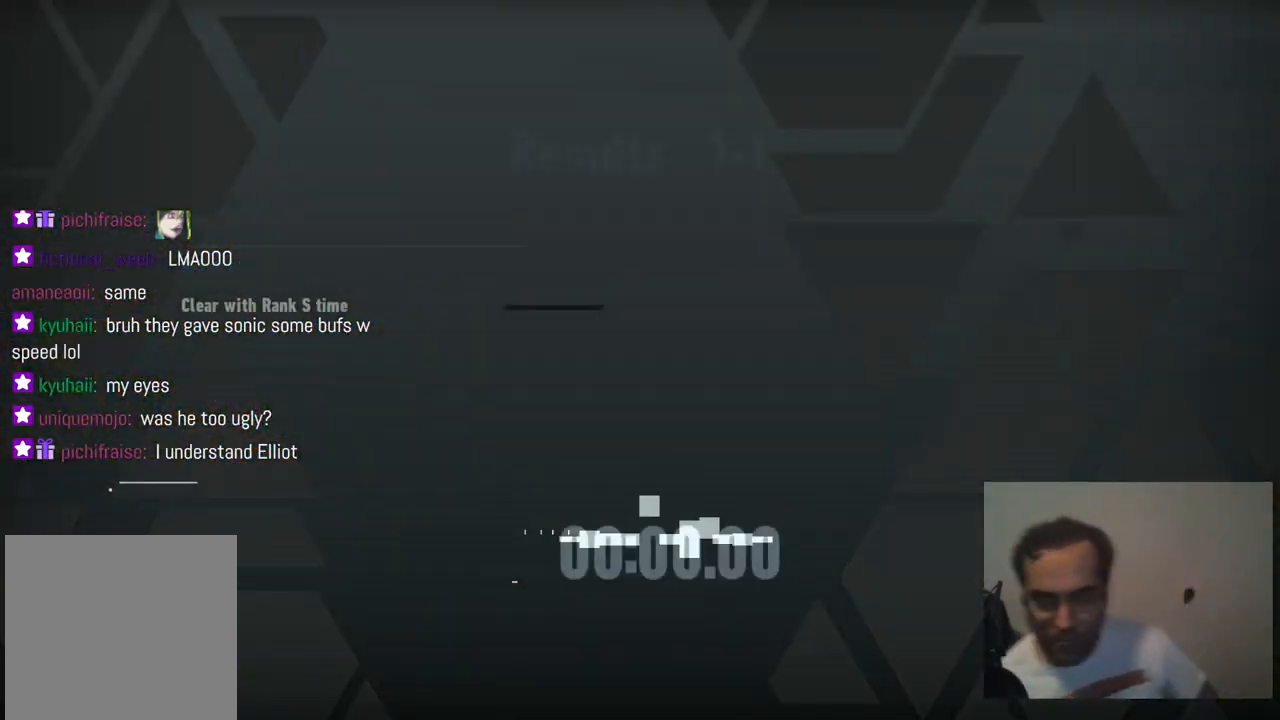
{"buttons": [], "left_stick": "center", "right_stick": "center", "events": []}
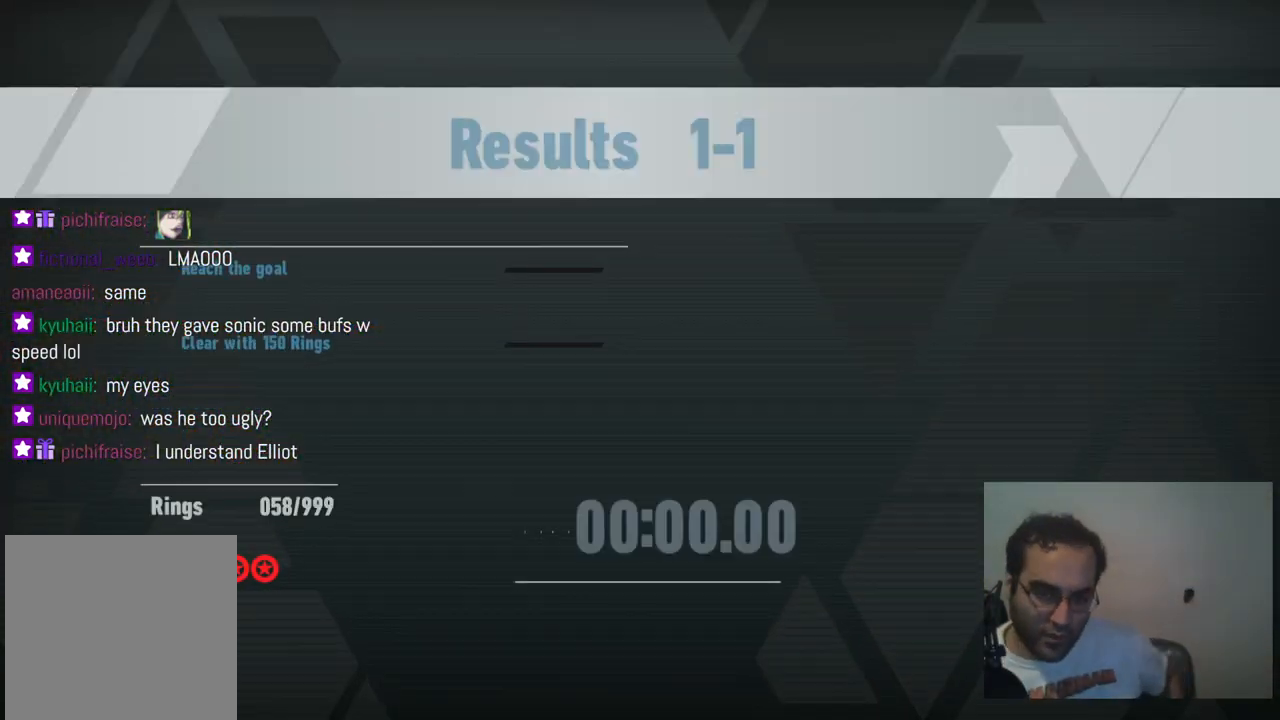
{"buttons": [], "left_stick": "center", "right_stick": "center", "events": [[17, "A", "down"], [150, "A", "up"]]}
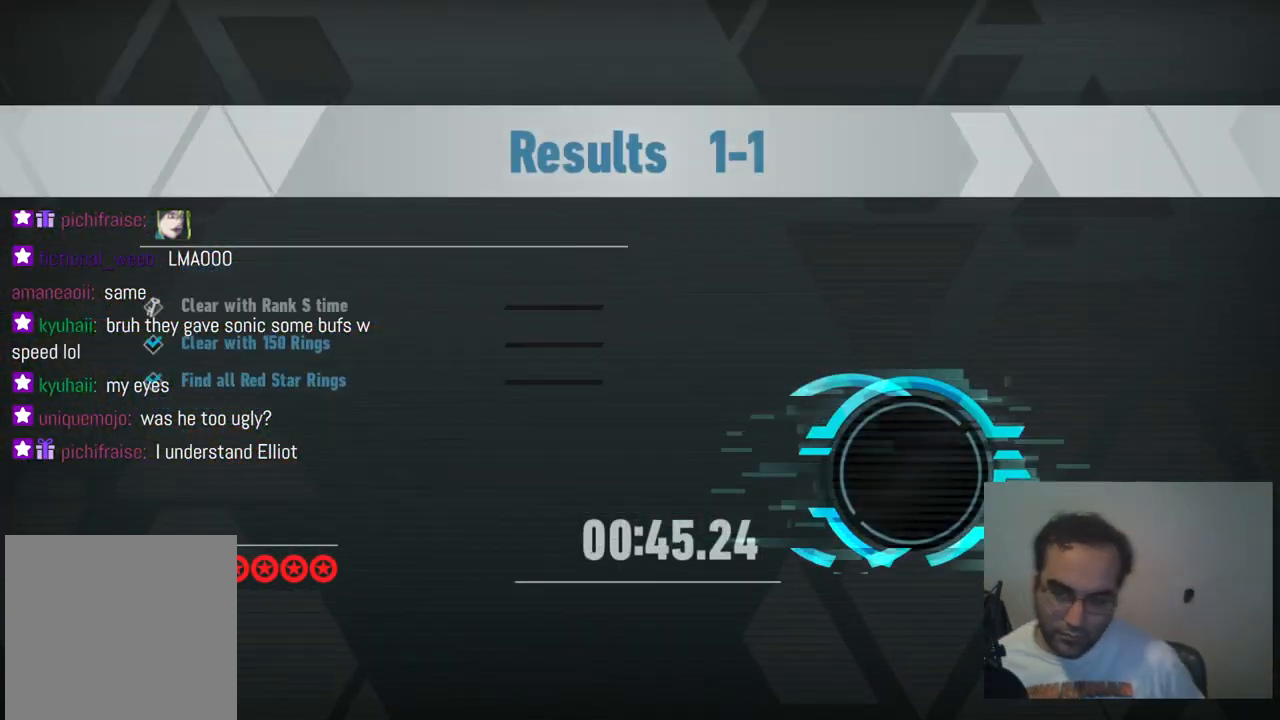
{"buttons": [], "left_stick": "center", "right_stick": "center", "events": []}
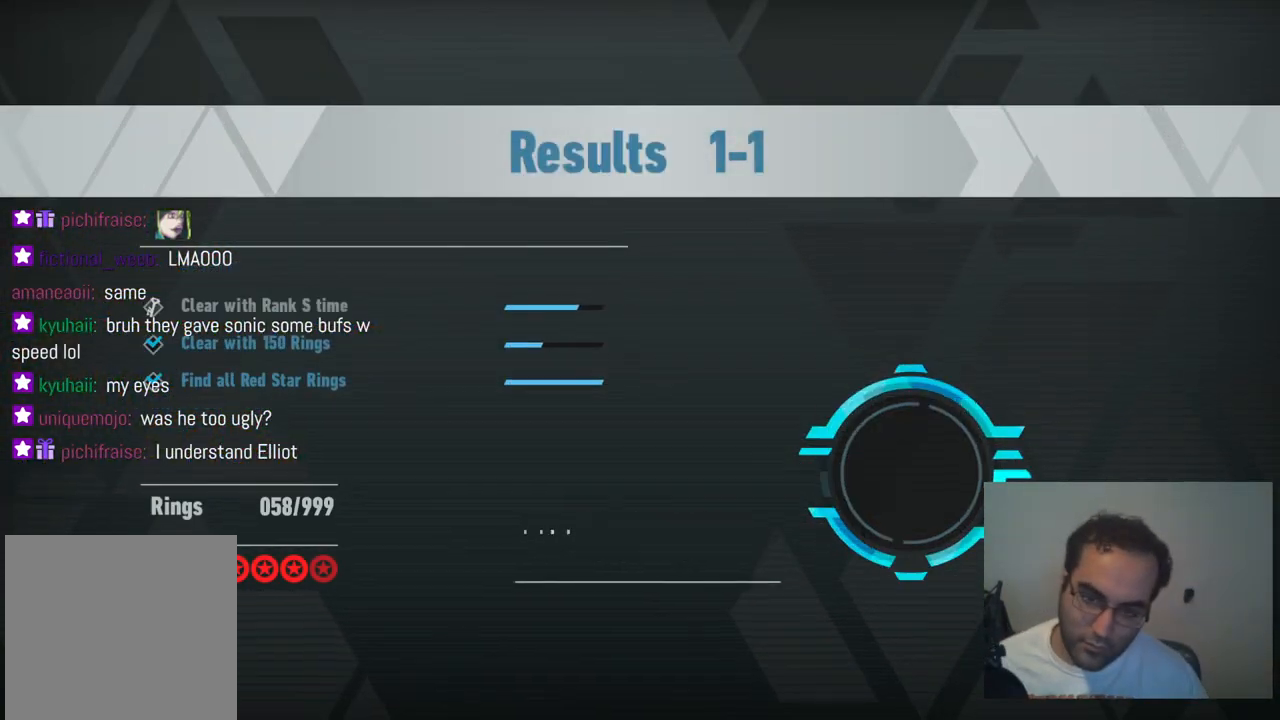
{"buttons": [], "left_stick": "center", "right_stick": "center", "events": []}
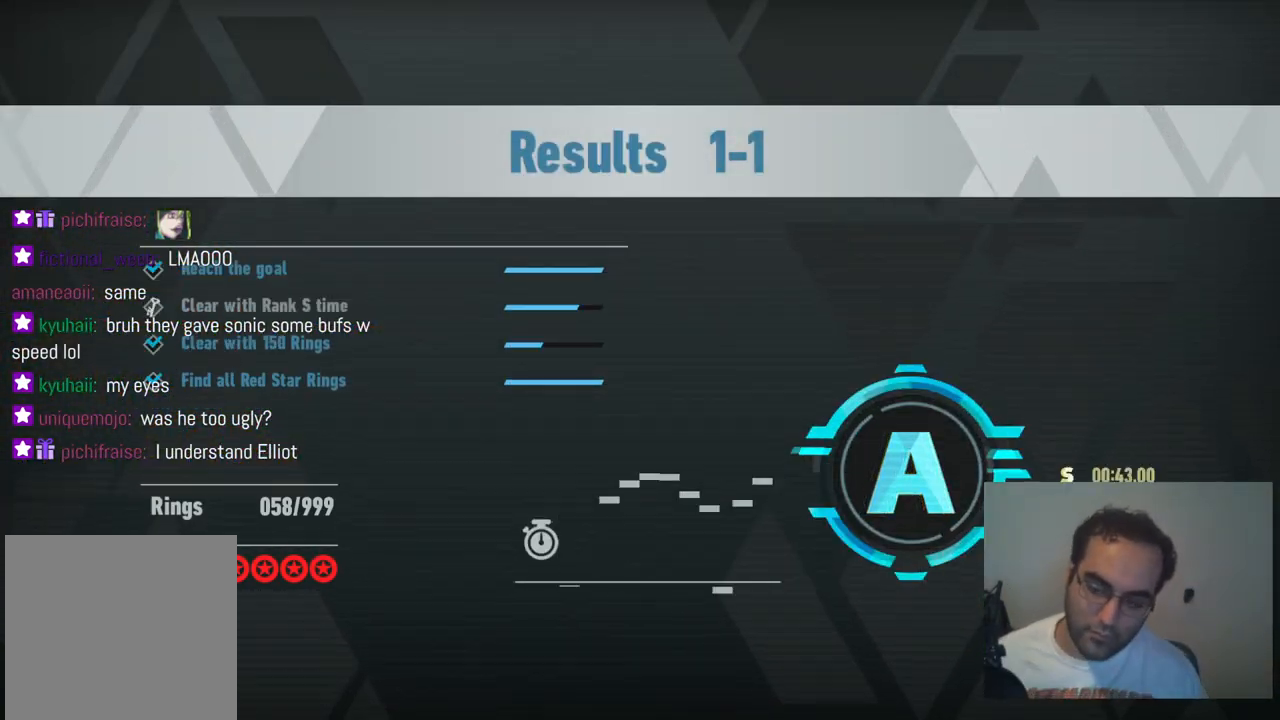
{"buttons": [], "left_stick": "center", "right_stick": "center", "events": []}
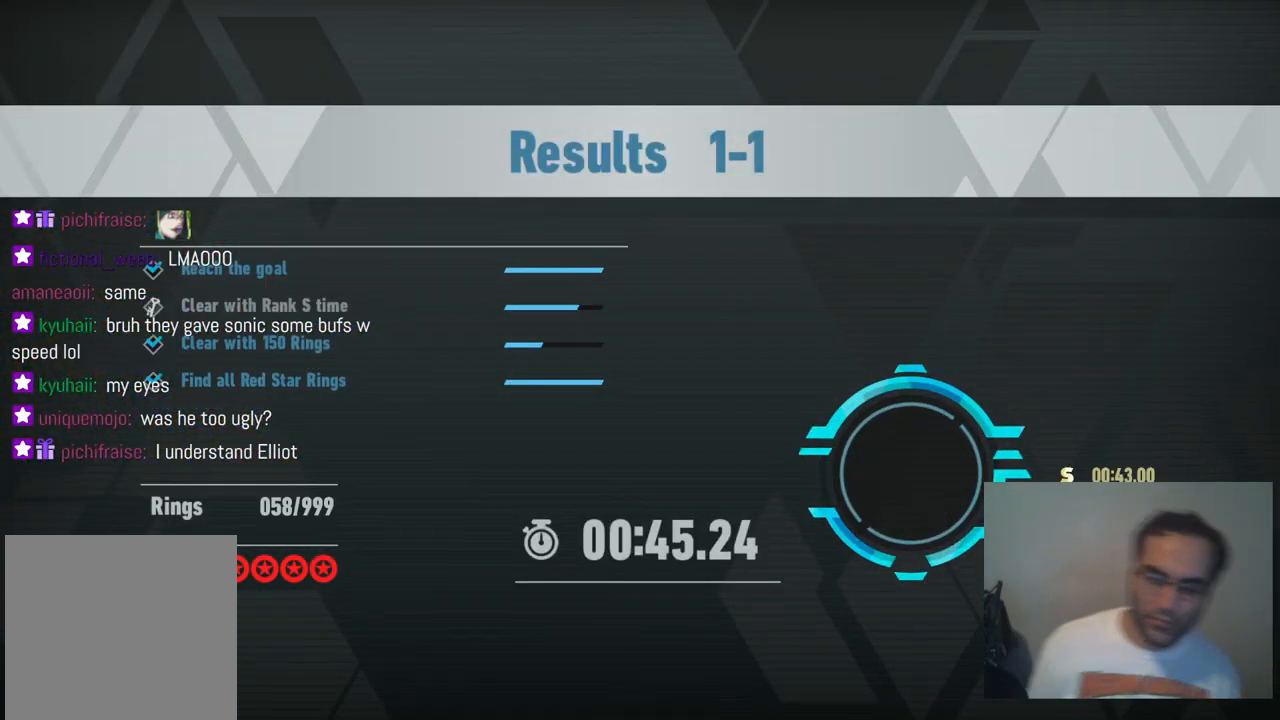
{"buttons": [], "left_stick": "center", "right_stick": "center", "events": []}
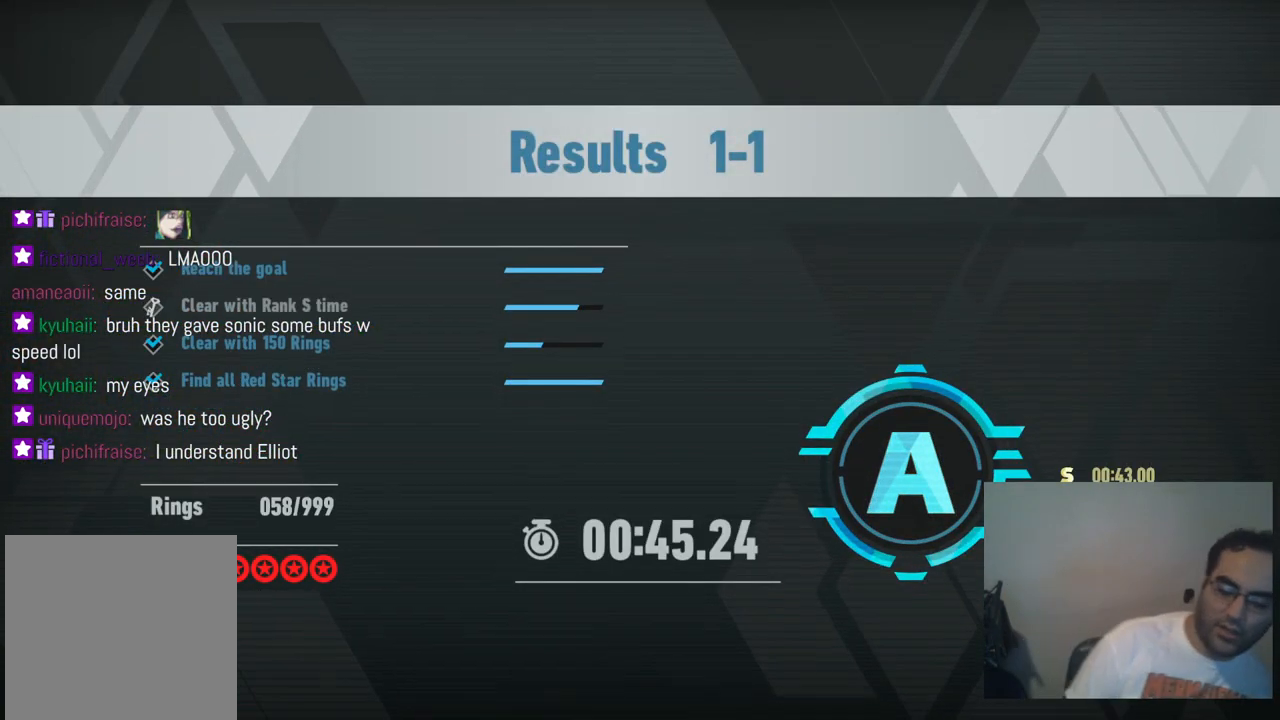
{"buttons": [], "left_stick": "center", "right_stick": "center", "events": [[200, "left_stick", "down-right"], [383, "left_stick", "center"]]}
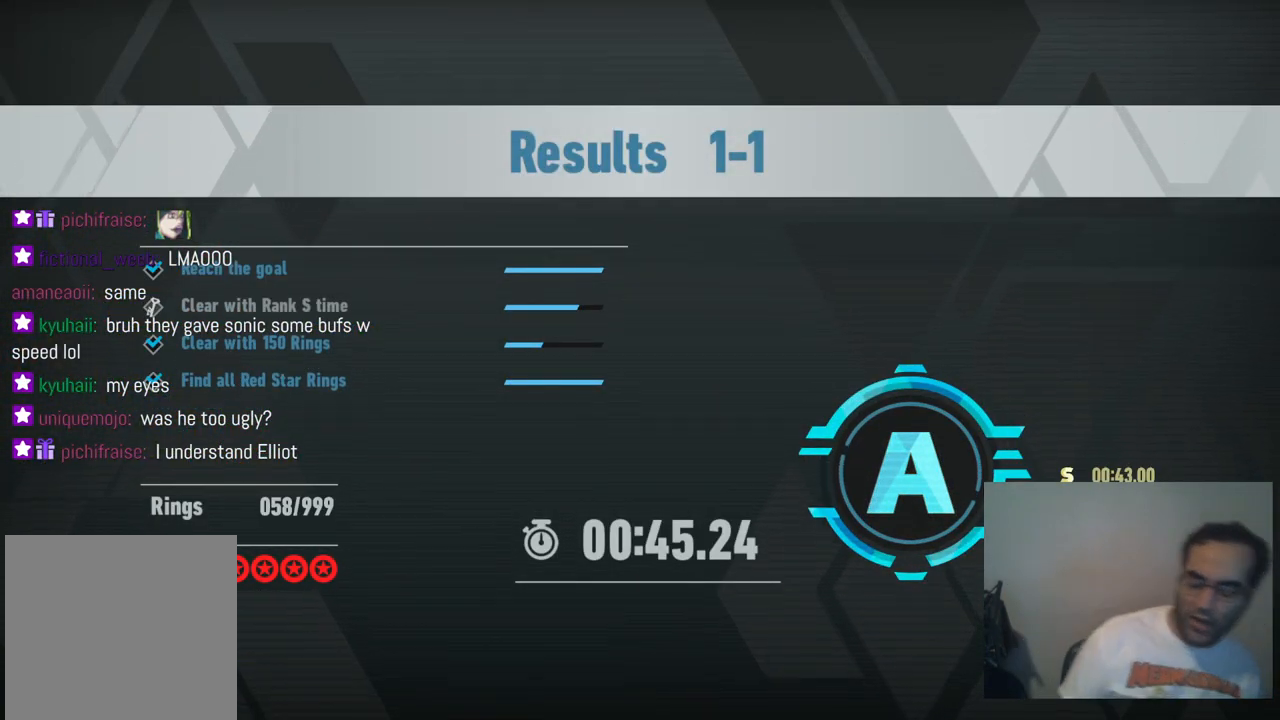
{"buttons": [], "left_stick": "center", "right_stick": "center", "events": [[167, "left_stick", "down-left"], [400, "left_stick", "center"]]}
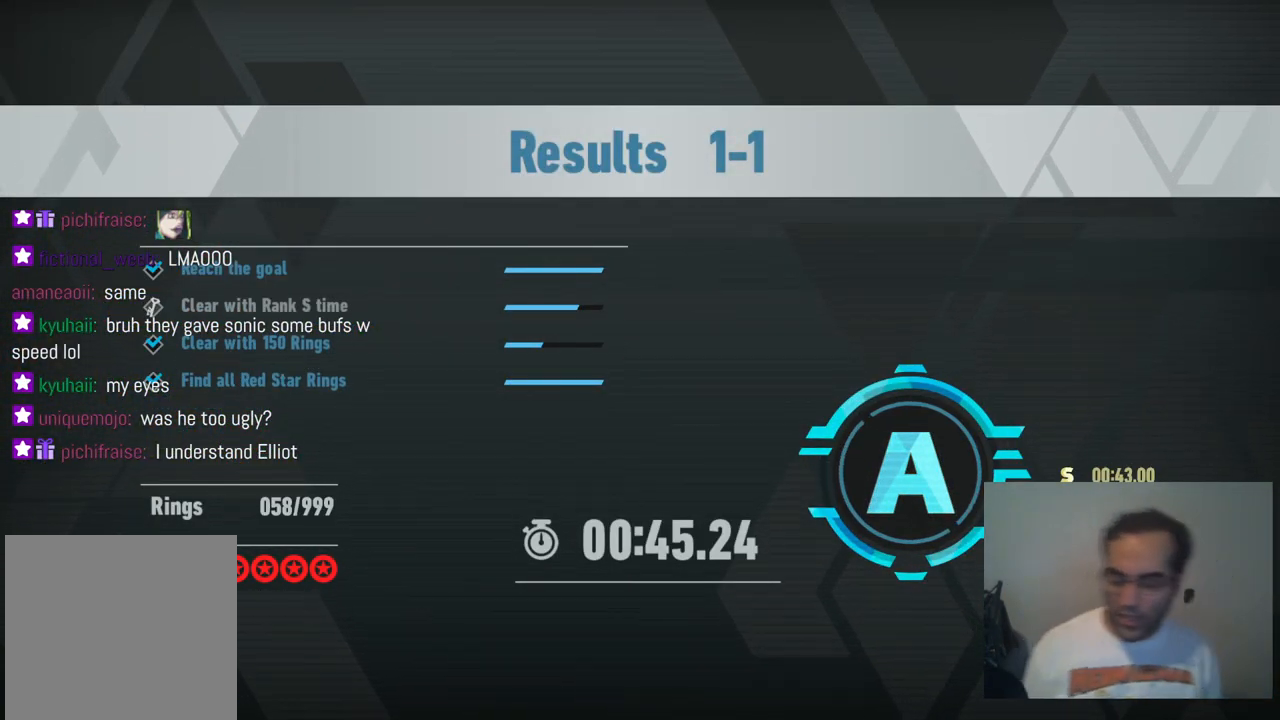
{"buttons": [], "left_stick": "left", "right_stick": "center", "events": [[300, "left_stick", "left"]]}
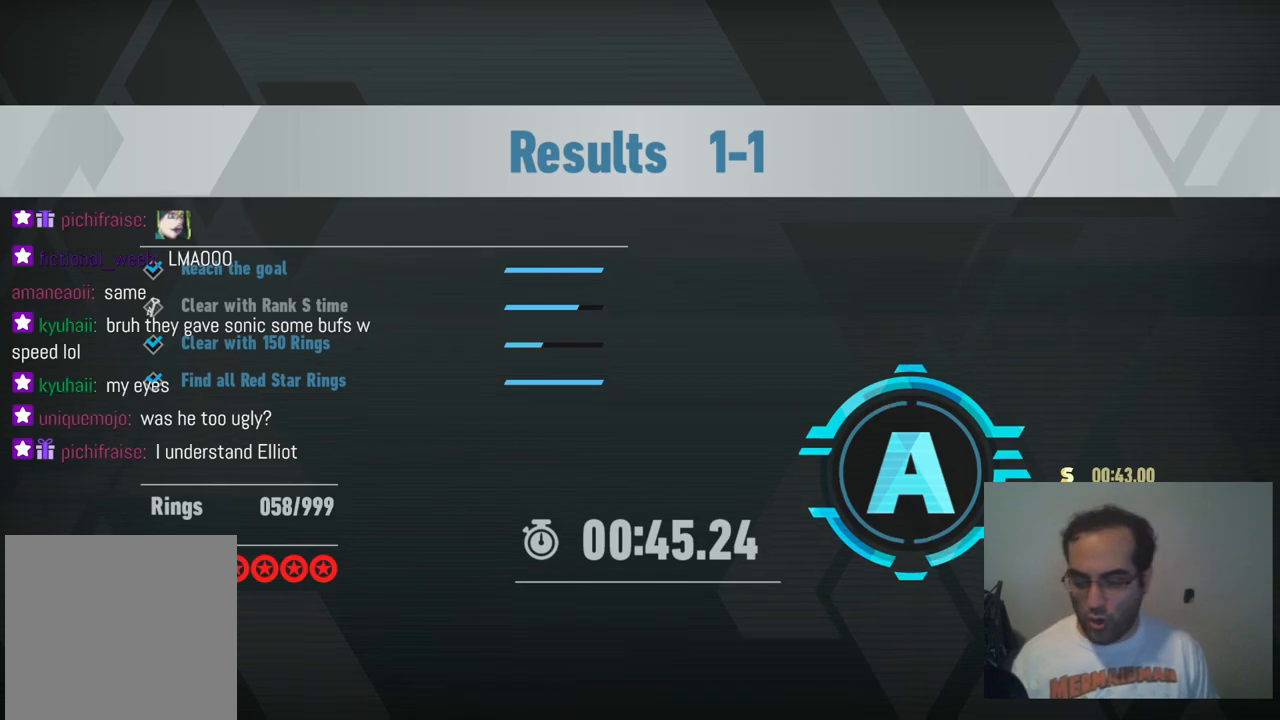
{"buttons": ["A"], "left_stick": "center", "right_stick": "center", "events": [[33, "left_stick", "center"], [450, "A", "down"]]}
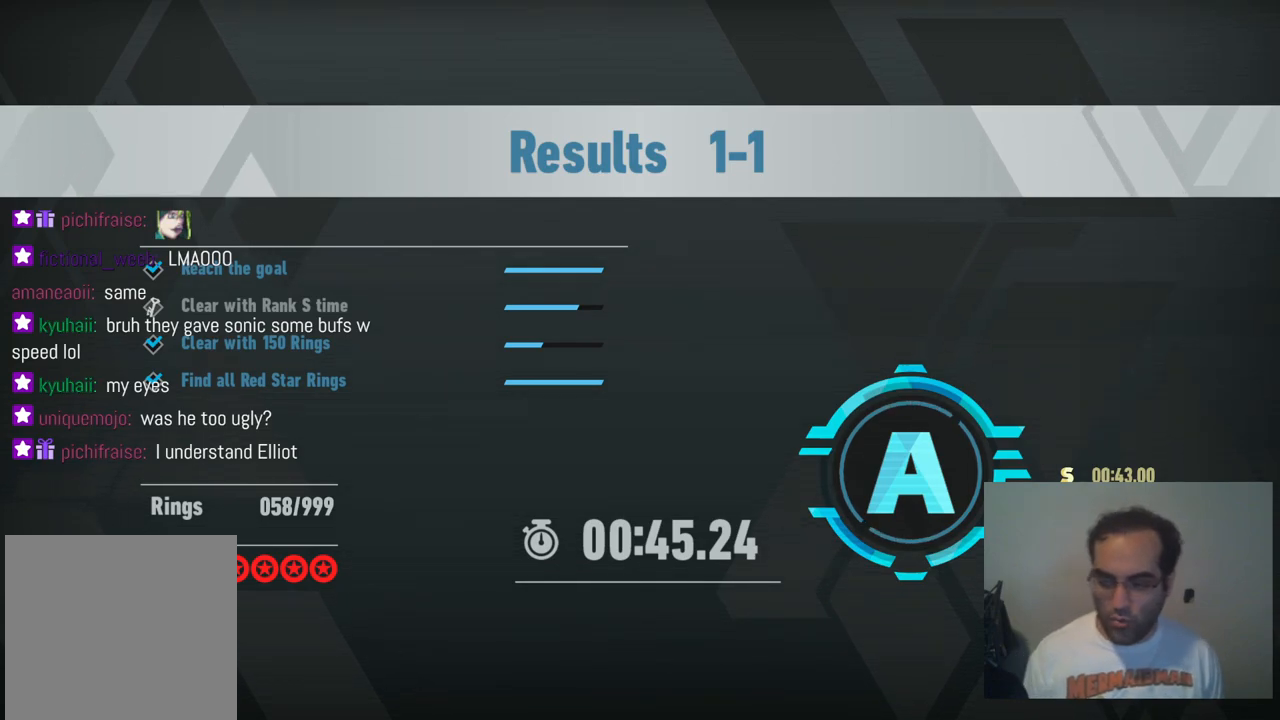
{"buttons": [], "left_stick": "down-right", "right_stick": "center", "events": [[33, "A", "up"], [500, "left_stick", "down-right"]]}
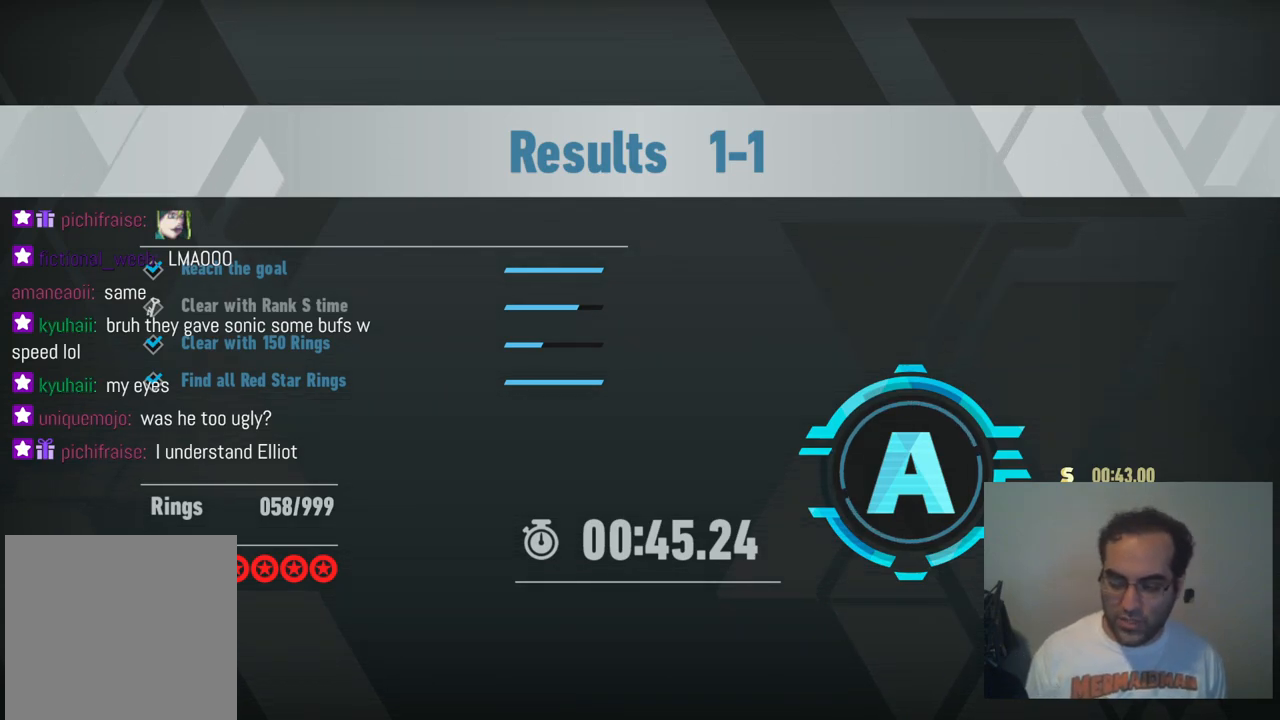
{"buttons": ["Y"], "left_stick": "center", "right_stick": "center", "events": [[217, "left_stick", "left"], [450, "Y", "down"], [450, "left_stick", "center"]]}
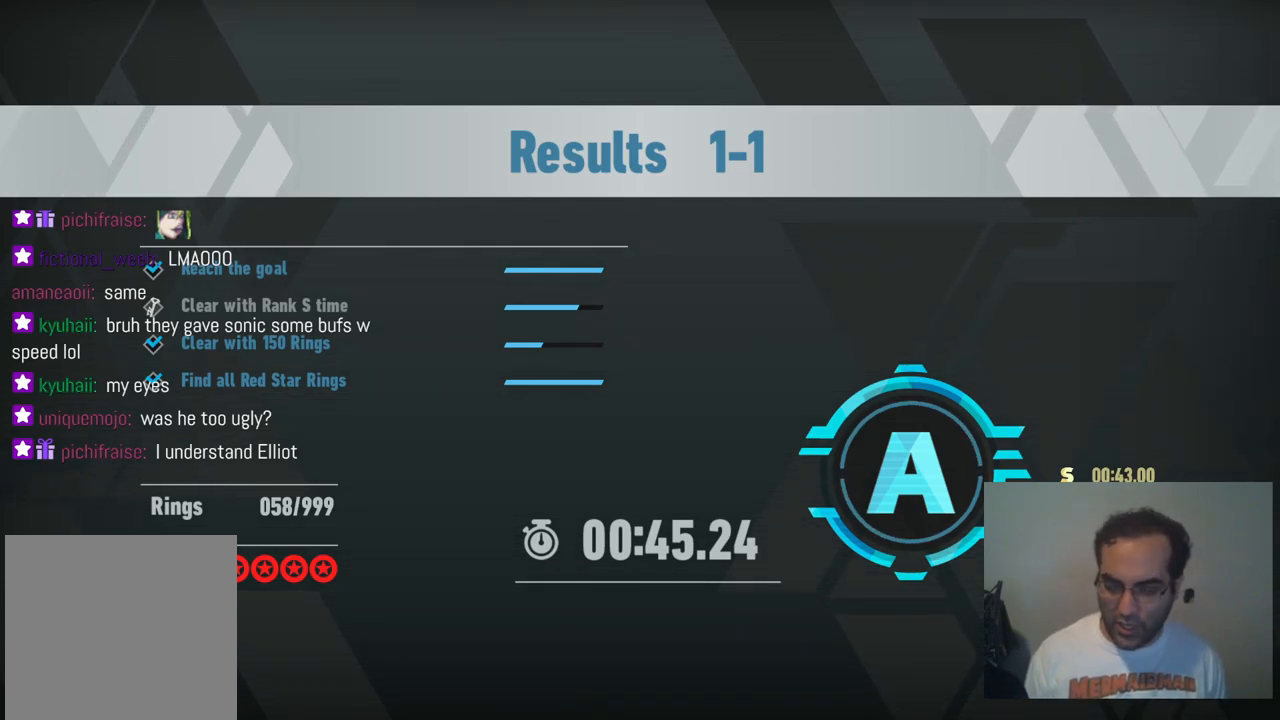
{"buttons": [], "left_stick": "center", "right_stick": "center", "events": [[67, "Y", "up"]]}
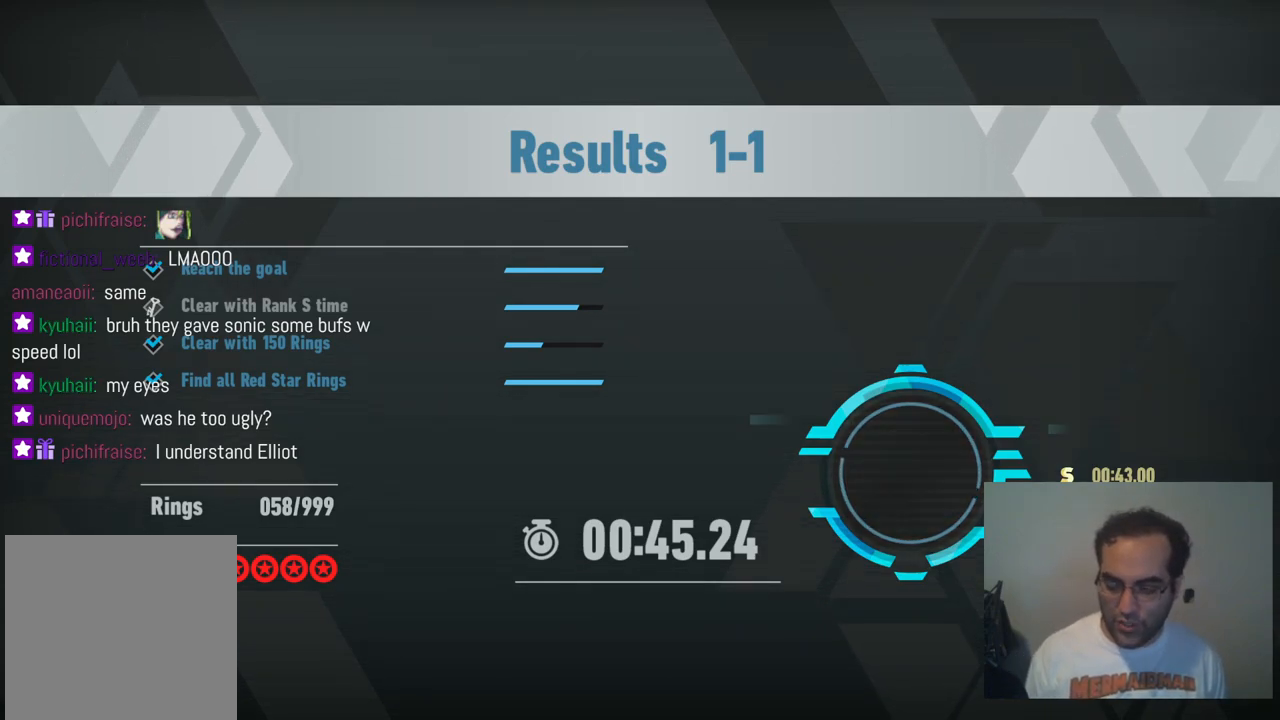
{"buttons": [], "left_stick": "center", "right_stick": "center", "events": [[83, "left_stick", "down-right"], [167, "left_stick", "center"]]}
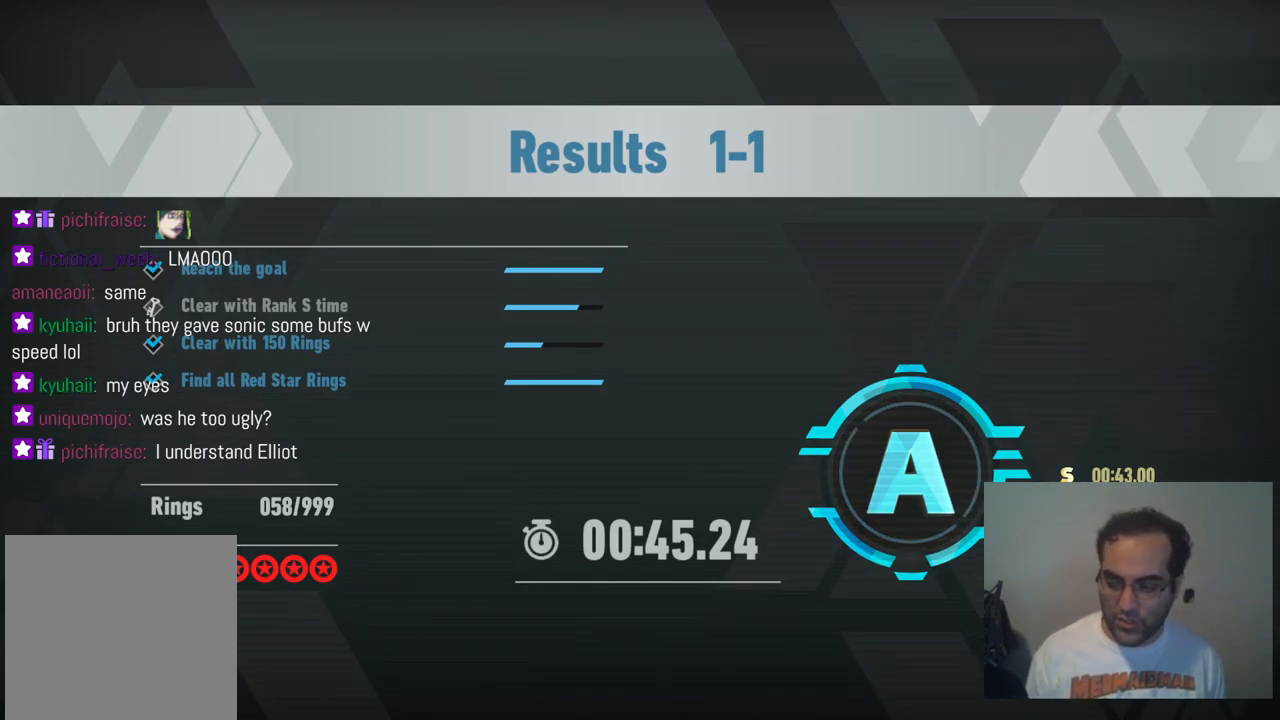
{"buttons": [], "left_stick": "center", "right_stick": "center", "events": []}